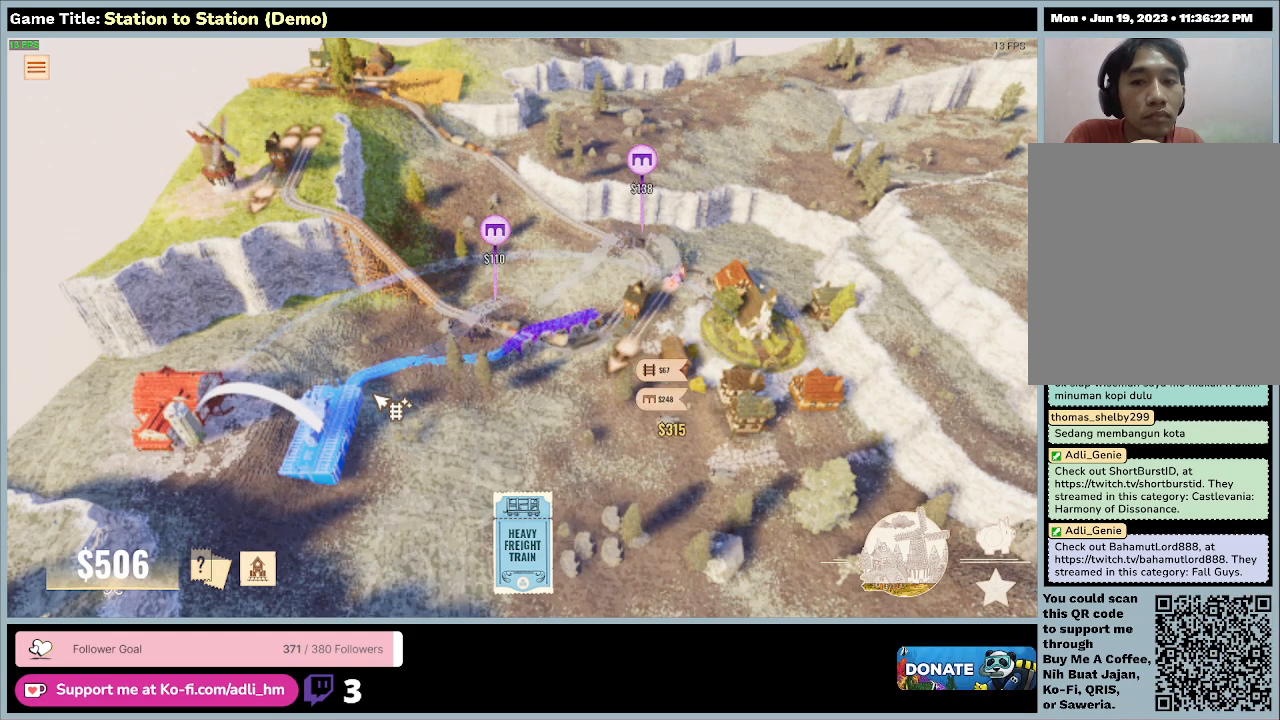
Gameplay with keyboard and mouse; each line is a JSON object with the keys and mouse buttons held at the frame after it. "events" lists presses ("down") and releases ("up") of "0", "1", "2", "3", "4", "5", "6", "7", "8", "9", "a", "alt", "b", "c", "caps_lock", "ctrl", "d", "down", "e", "escape", "f", "f1", "f2", "f3", "f4", "f5", "f6", "f7", "f8", "g", "h", "i", "j", "k", "l", "left", "m", "n", "o", "p", "q", "r", "return", "right", "s", "shift", "space", "t", "tab", "tilde", "u", "up", "v", "w", "x", "y", "z", "mouse_left", "mouse_wheel" and "mouse_right" between this image and that frame as [ms after this image, input, new state], when the widget could be followed in between. "mouse_left", "mouse_wheel", "mouse_right" = the "left", "wheel", "right" buttons of the "mouse" list. No other keys are recorded. "wheel" means that the mouse wheel is clicked or scrolled. Mouse movement is not recorded.
{"keys": [], "mouse": ["right"], "events": [[467, "mouse_right", "down"]]}
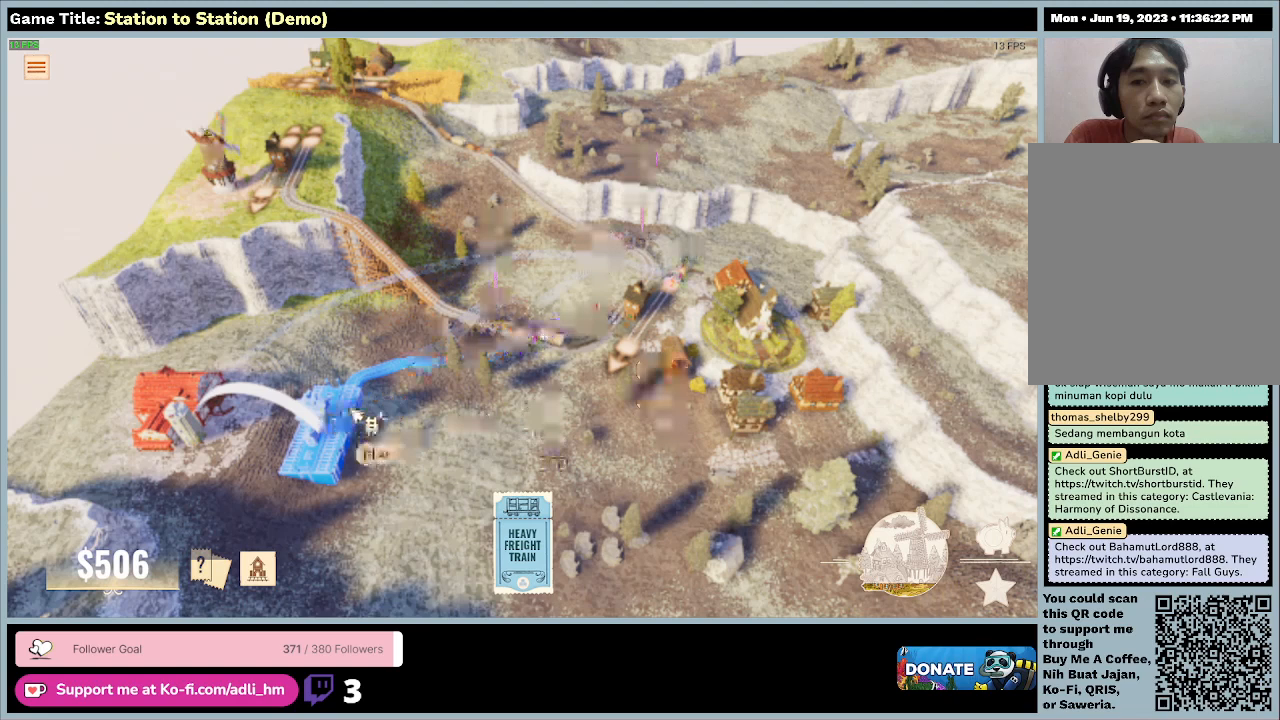
{"keys": [], "mouse": [], "events": [[500, "mouse_right", "up"]]}
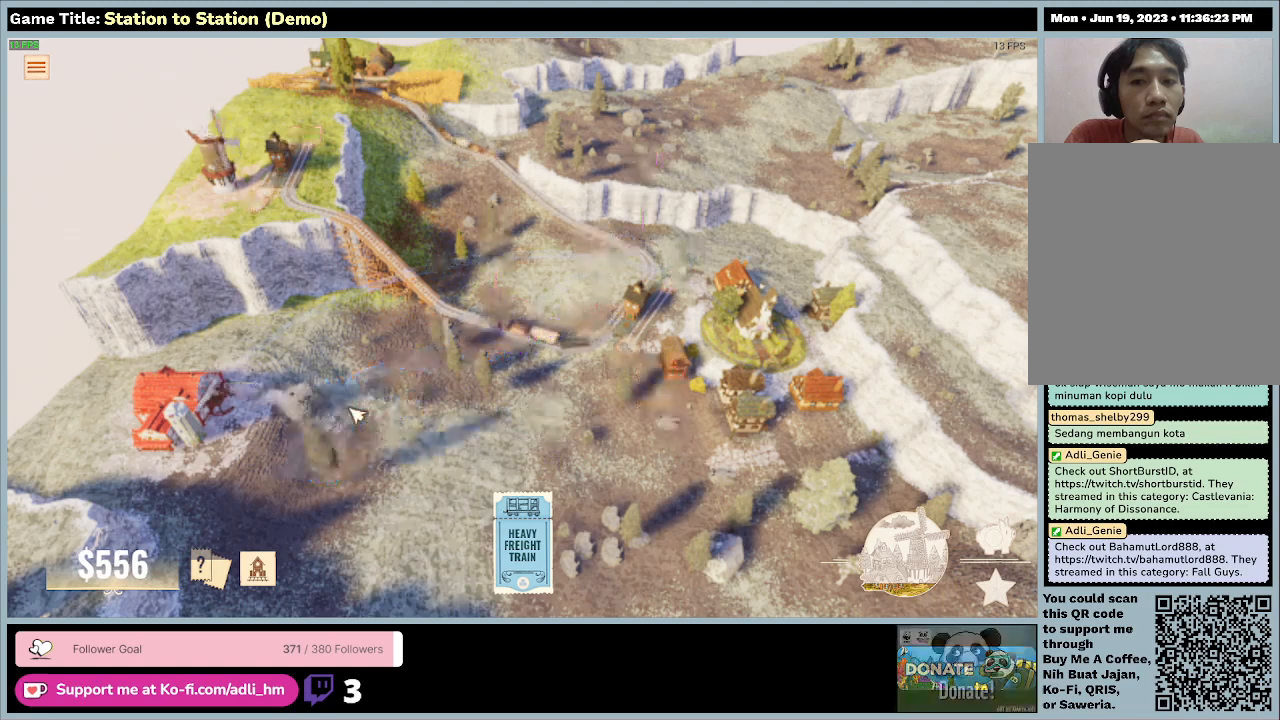
{"keys": [], "mouse": [], "events": []}
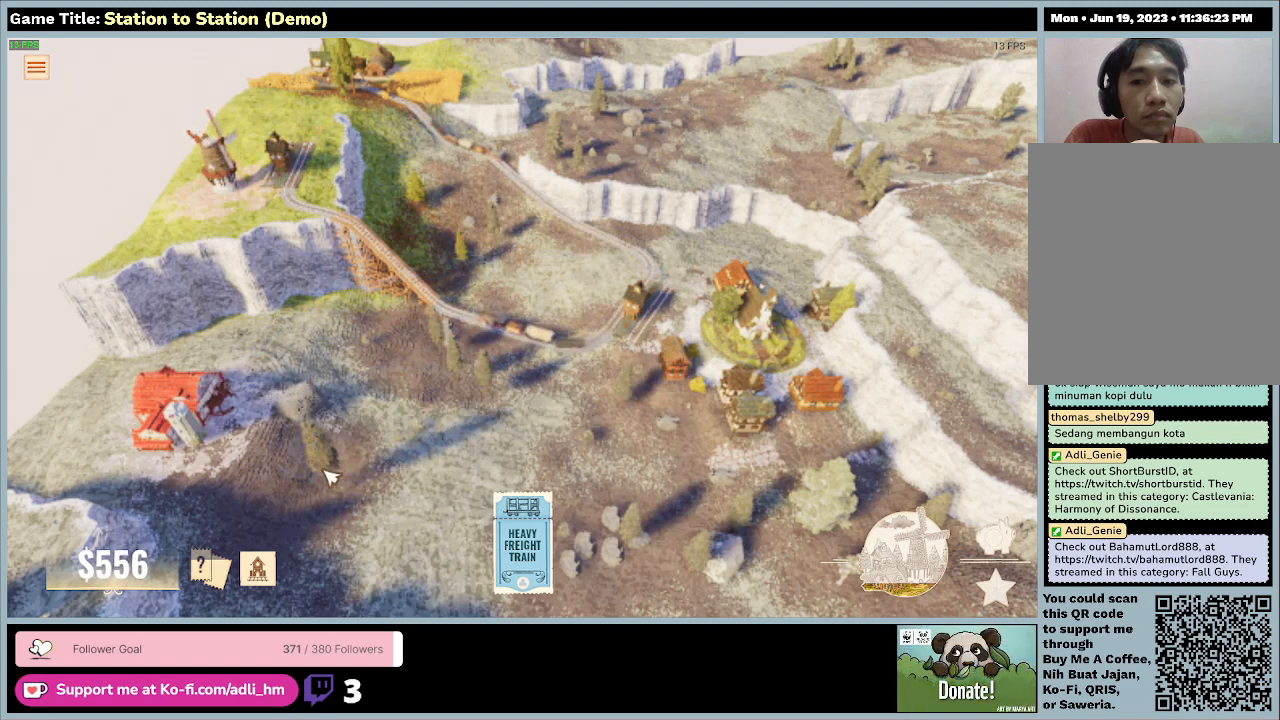
{"keys": [], "mouse": [], "events": []}
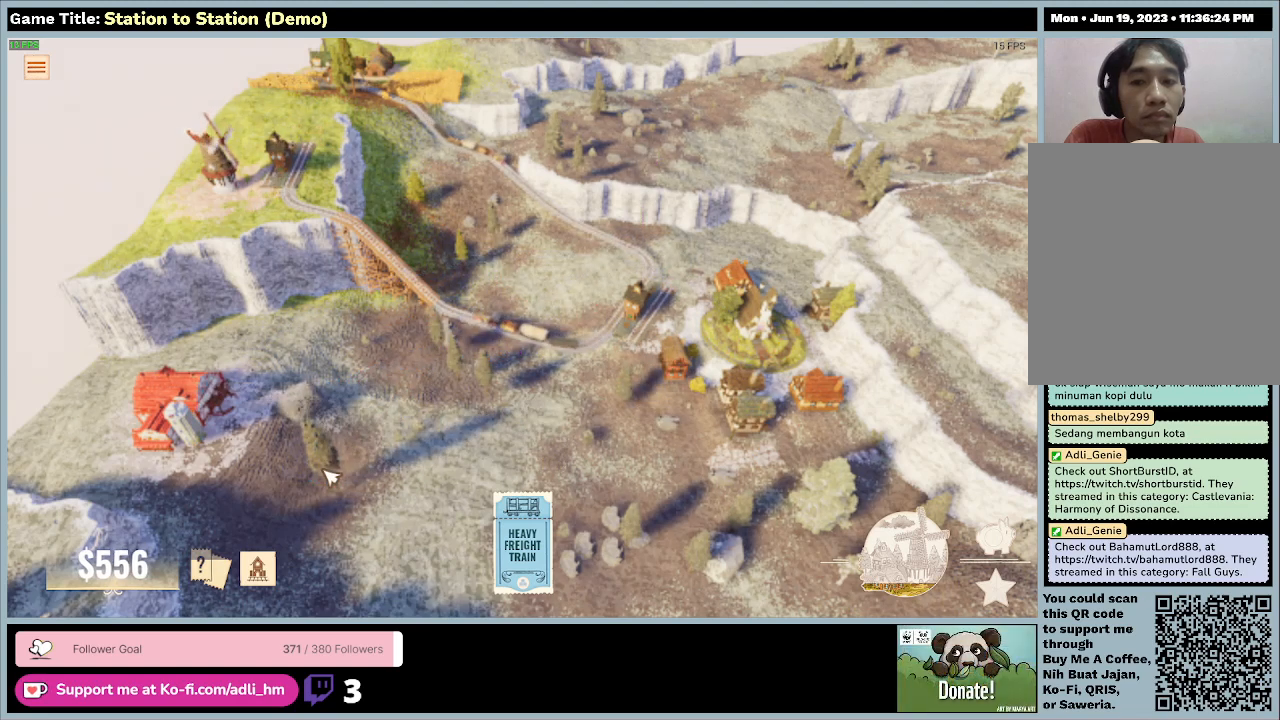
{"keys": [], "mouse": [], "events": []}
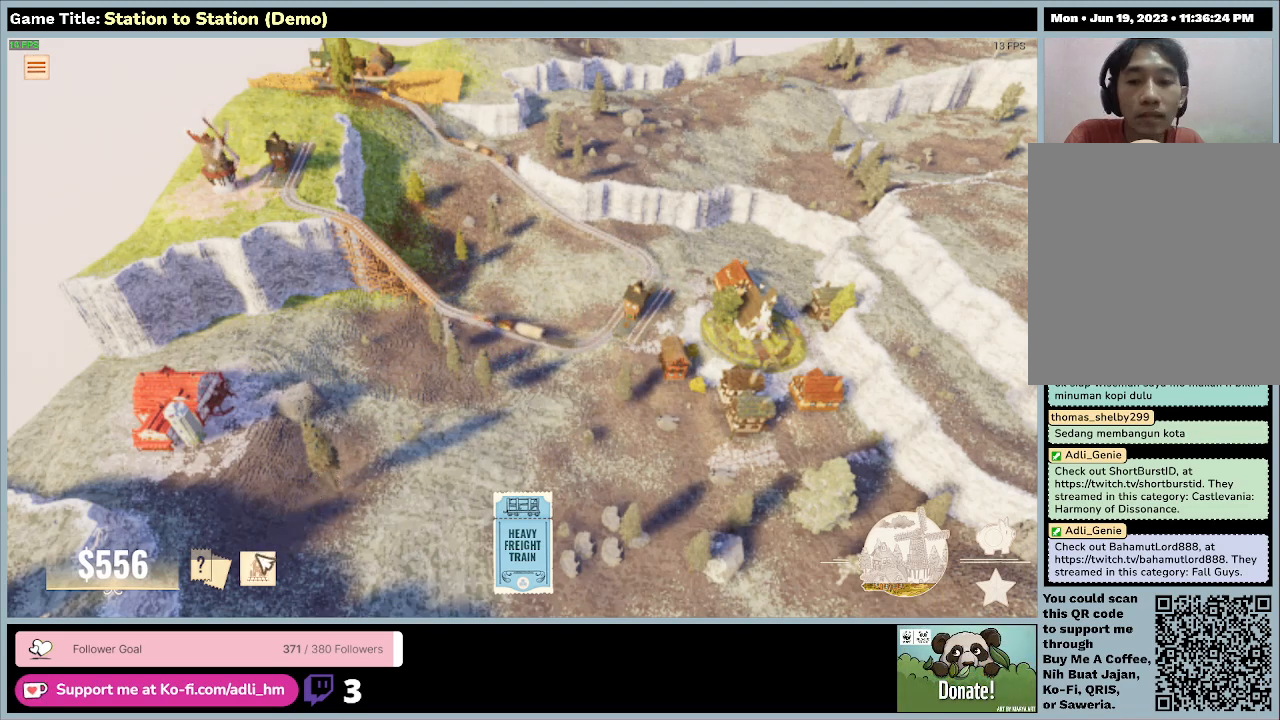
{"keys": [], "mouse": [], "events": [[200, "mouse_left", "down"], [500, "mouse_left", "up"]]}
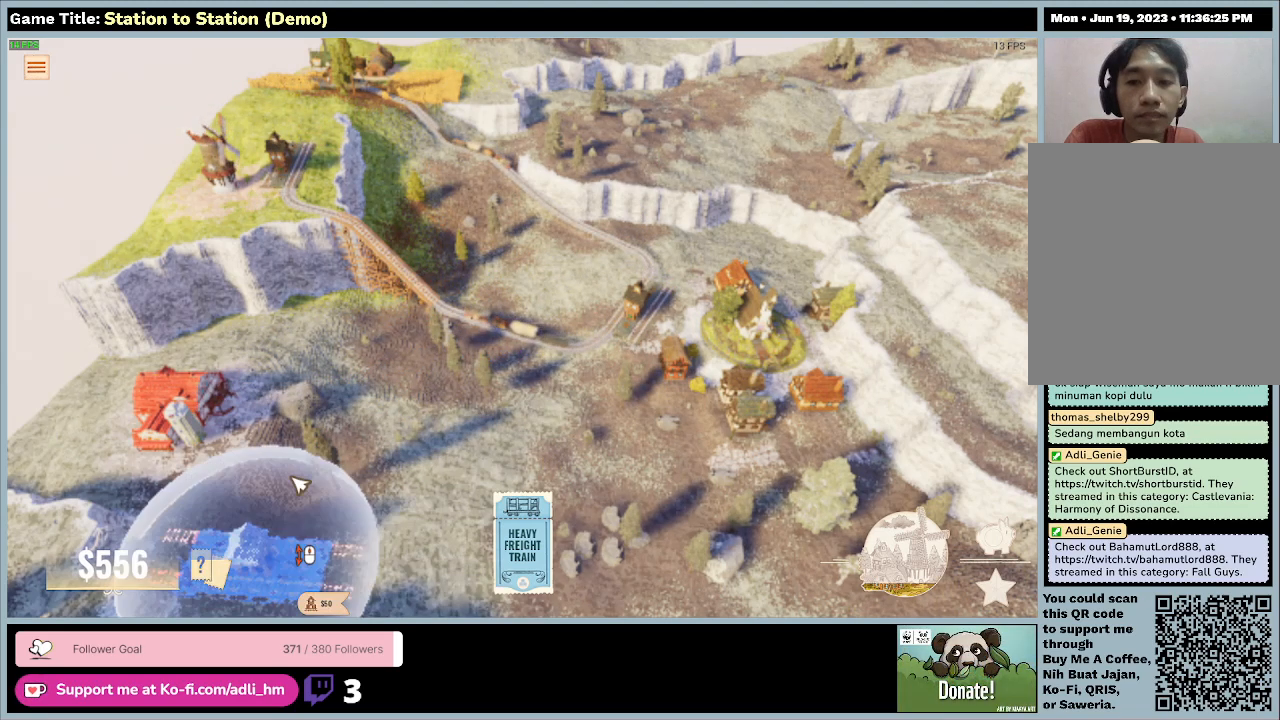
{"keys": [], "mouse": [], "events": []}
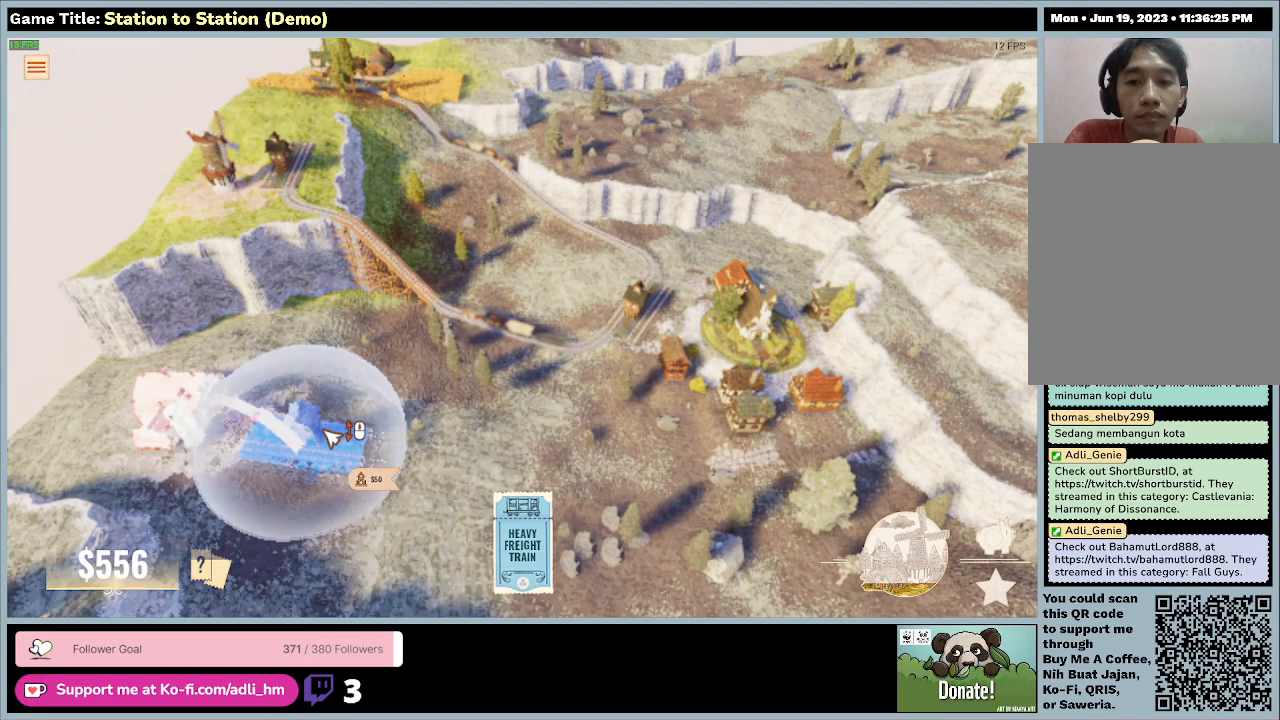
{"keys": [], "mouse": [], "events": []}
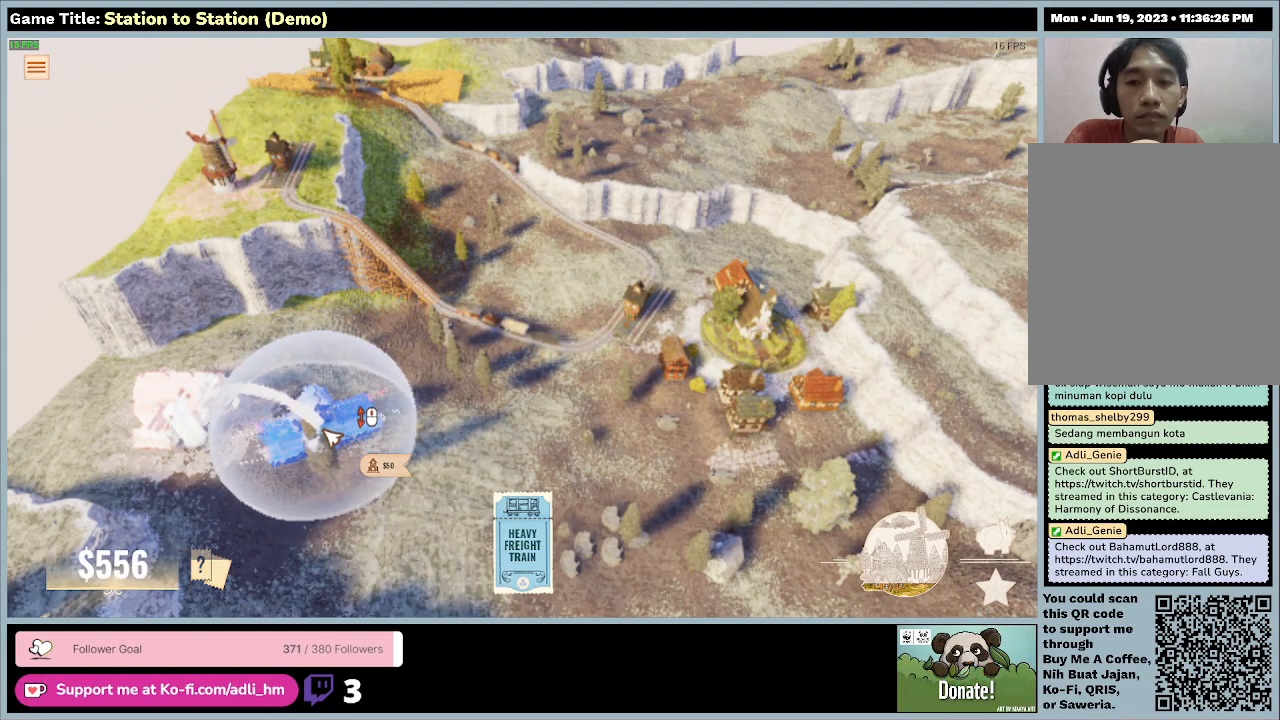
{"keys": [], "mouse": [], "events": []}
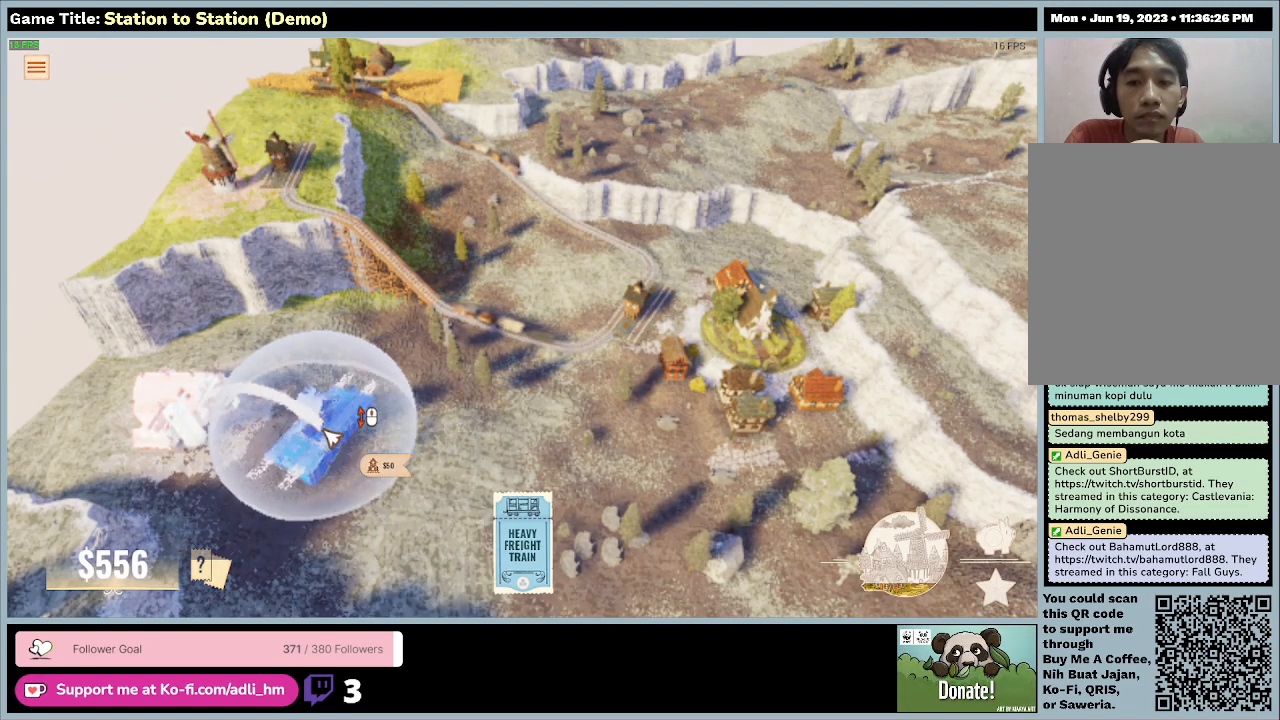
{"keys": [], "mouse": [], "events": []}
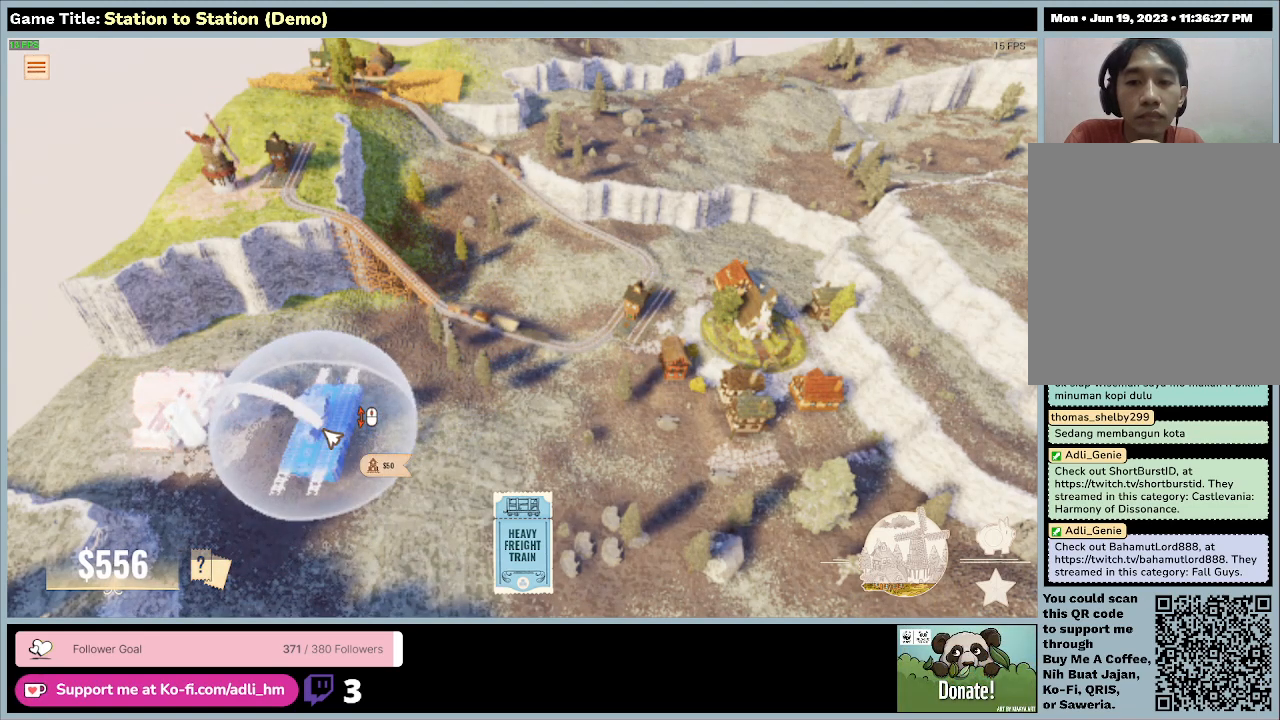
{"keys": [], "mouse": [], "events": []}
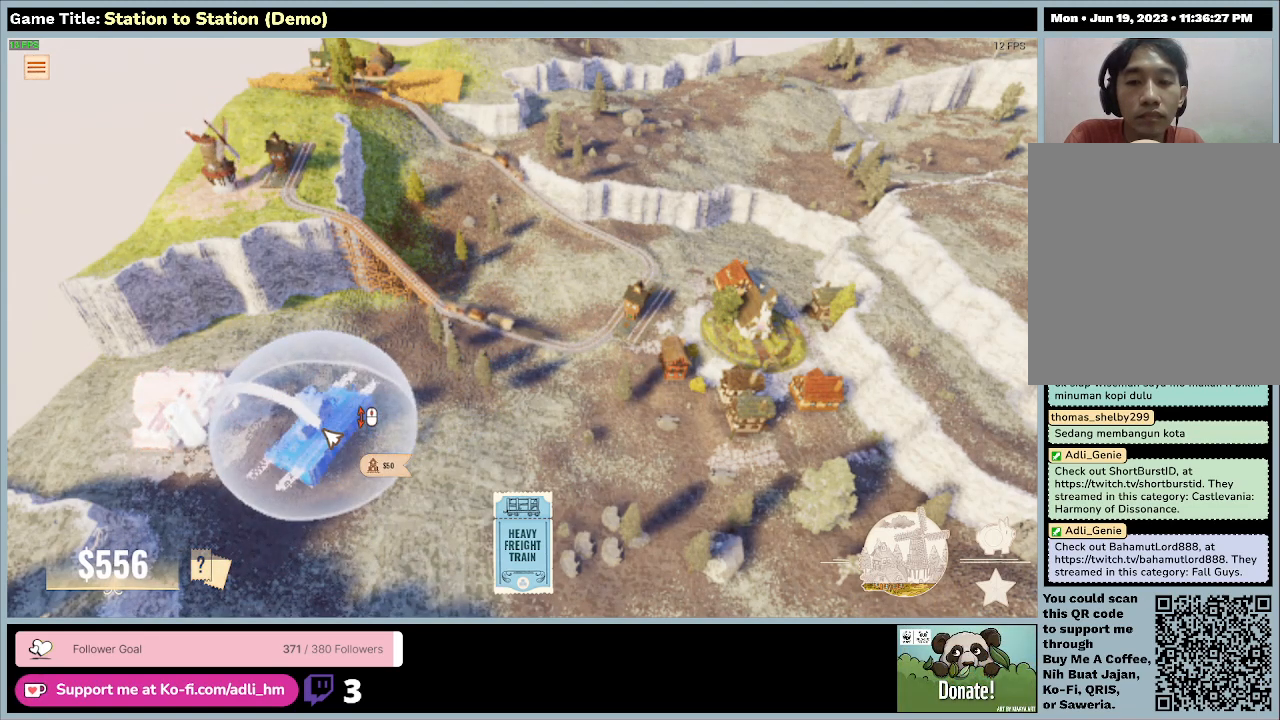
{"keys": [], "mouse": ["left"], "events": [[267, "mouse_left", "down"]]}
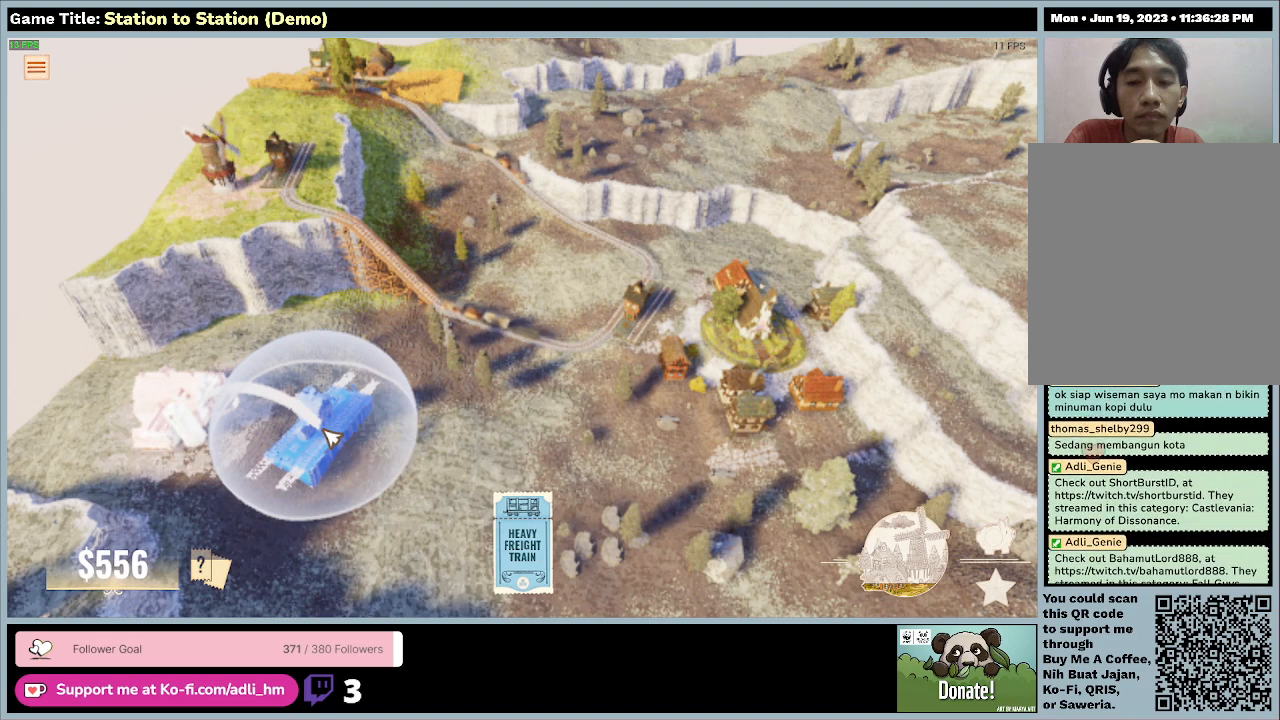
{"keys": [], "mouse": [], "events": [[333, "mouse_left", "up"]]}
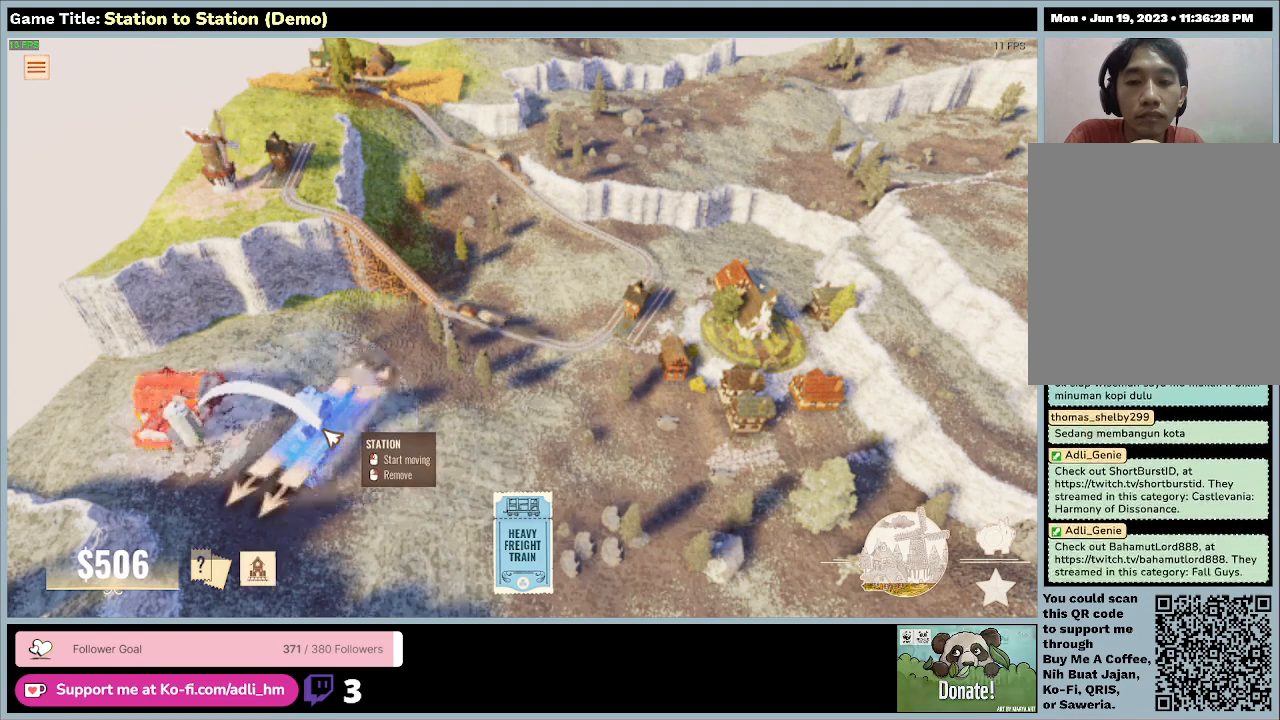
{"keys": [], "mouse": [], "events": []}
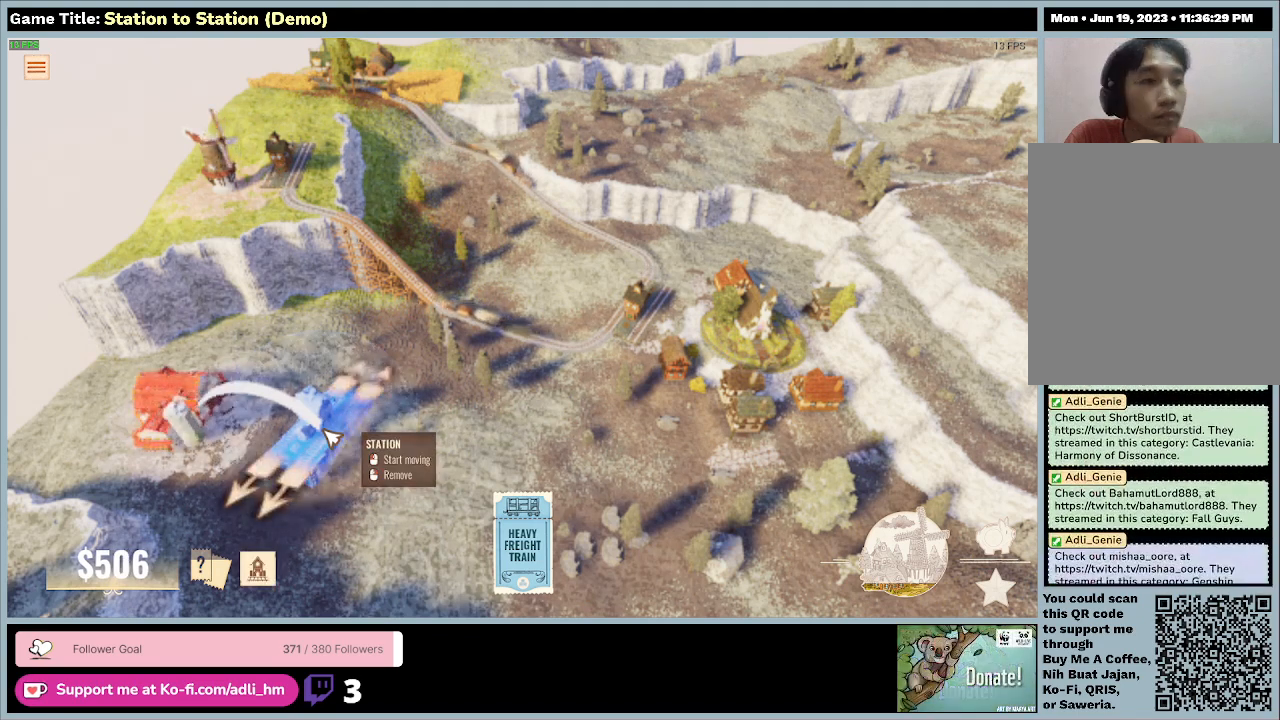
{"keys": ["s"], "mouse": [], "events": [[233, "s", "down"]]}
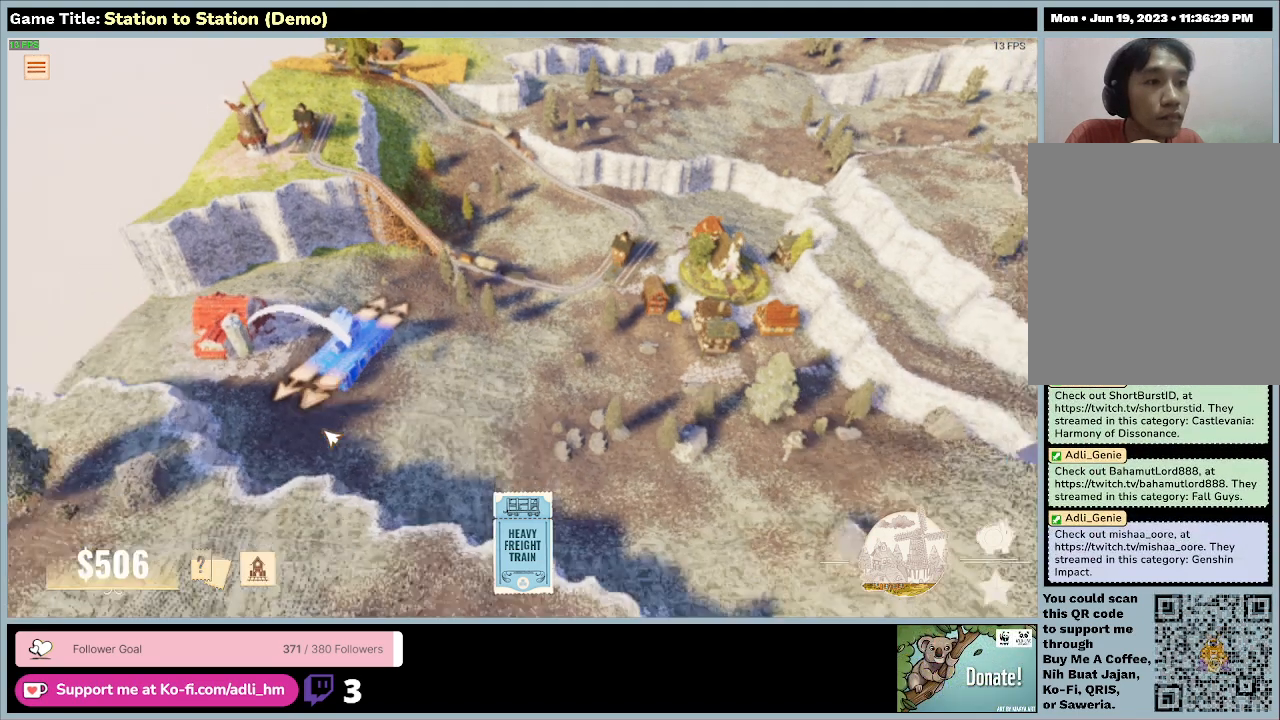
{"keys": ["d"], "mouse": [], "events": [[500, "d", "down"], [500, "s", "up"]]}
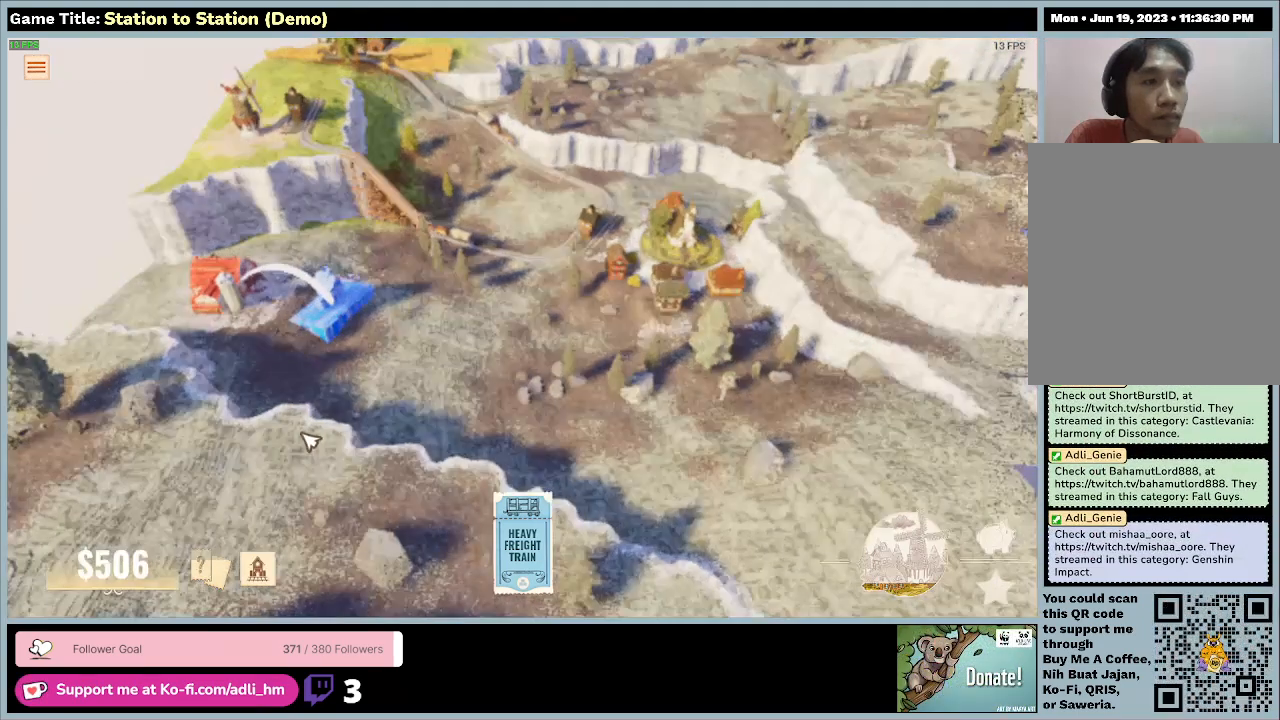
{"keys": ["d"], "mouse": [], "events": []}
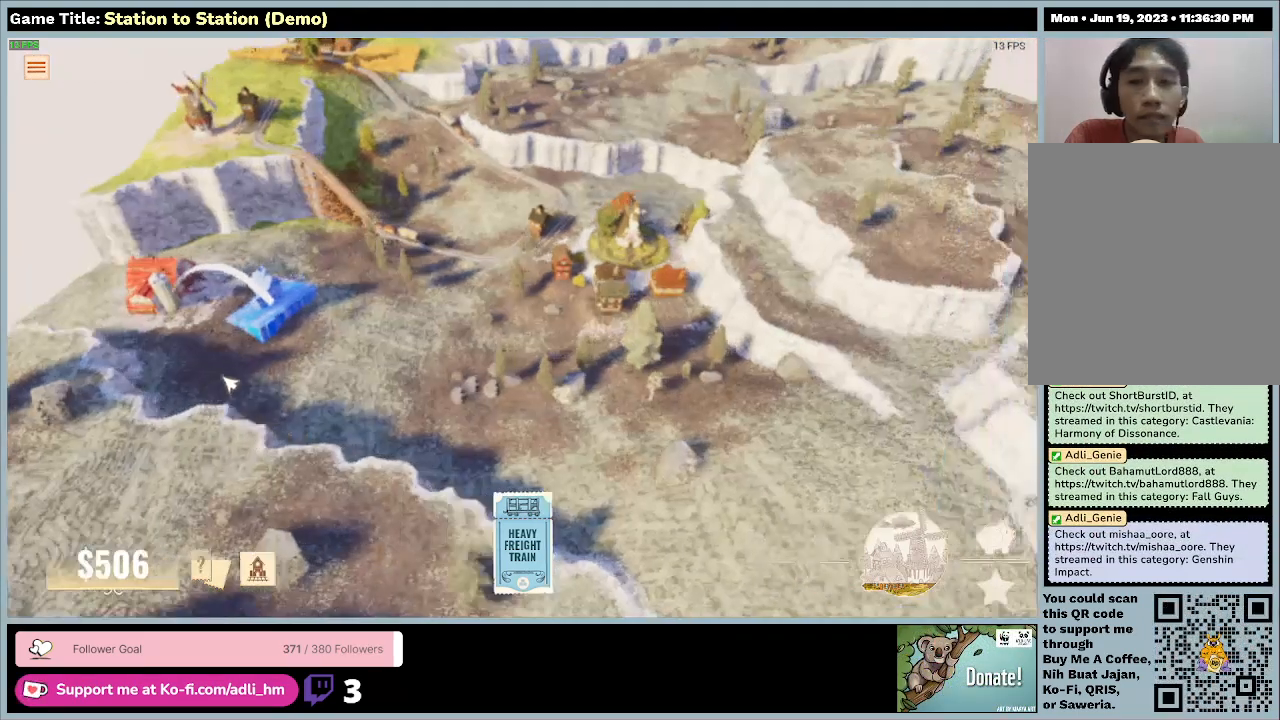
{"keys": [], "mouse": [], "events": [[133, "d", "up"]]}
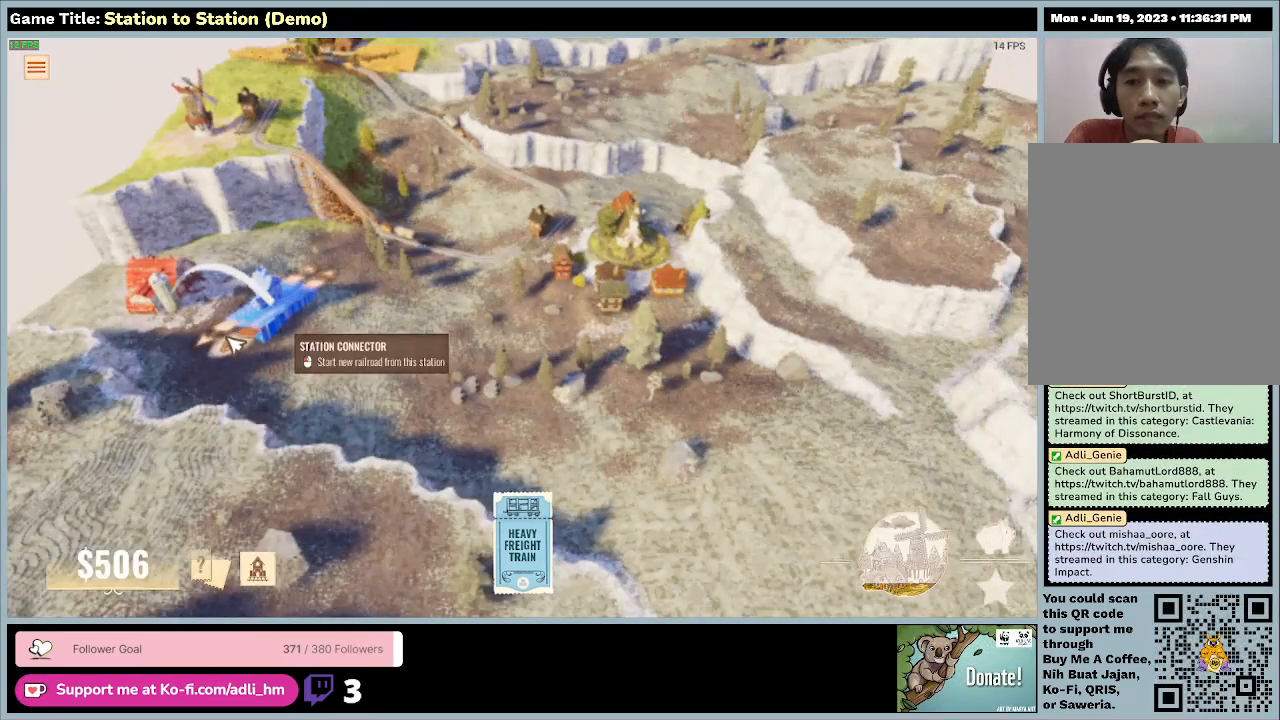
{"keys": [], "mouse": [], "events": []}
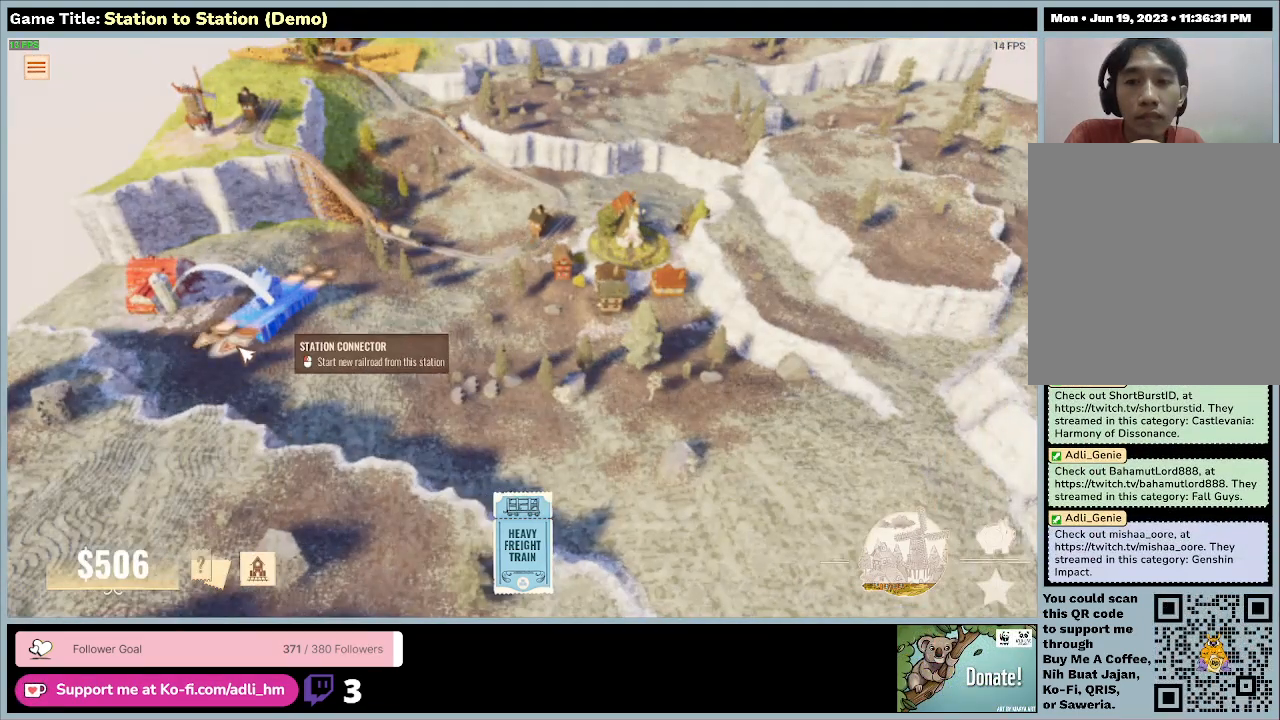
{"keys": [], "mouse": [], "events": []}
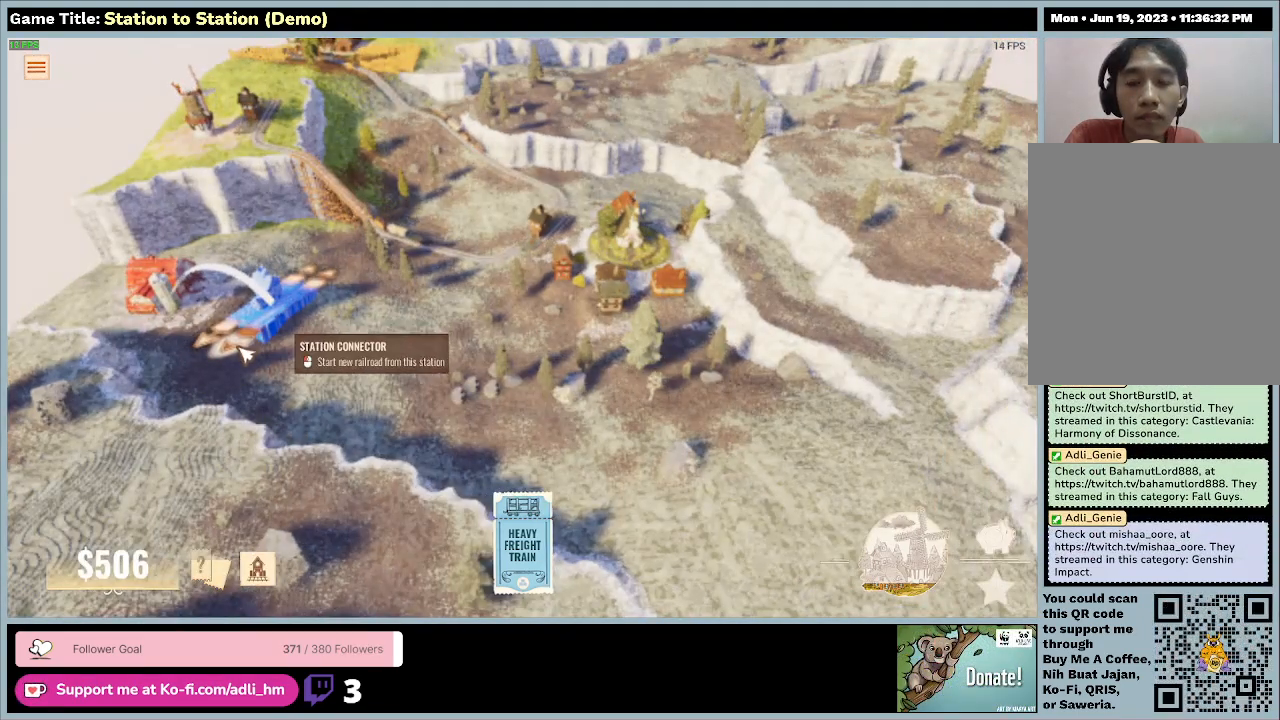
{"keys": [], "mouse": [], "events": [[33, "mouse_left", "down"], [367, "mouse_left", "up"]]}